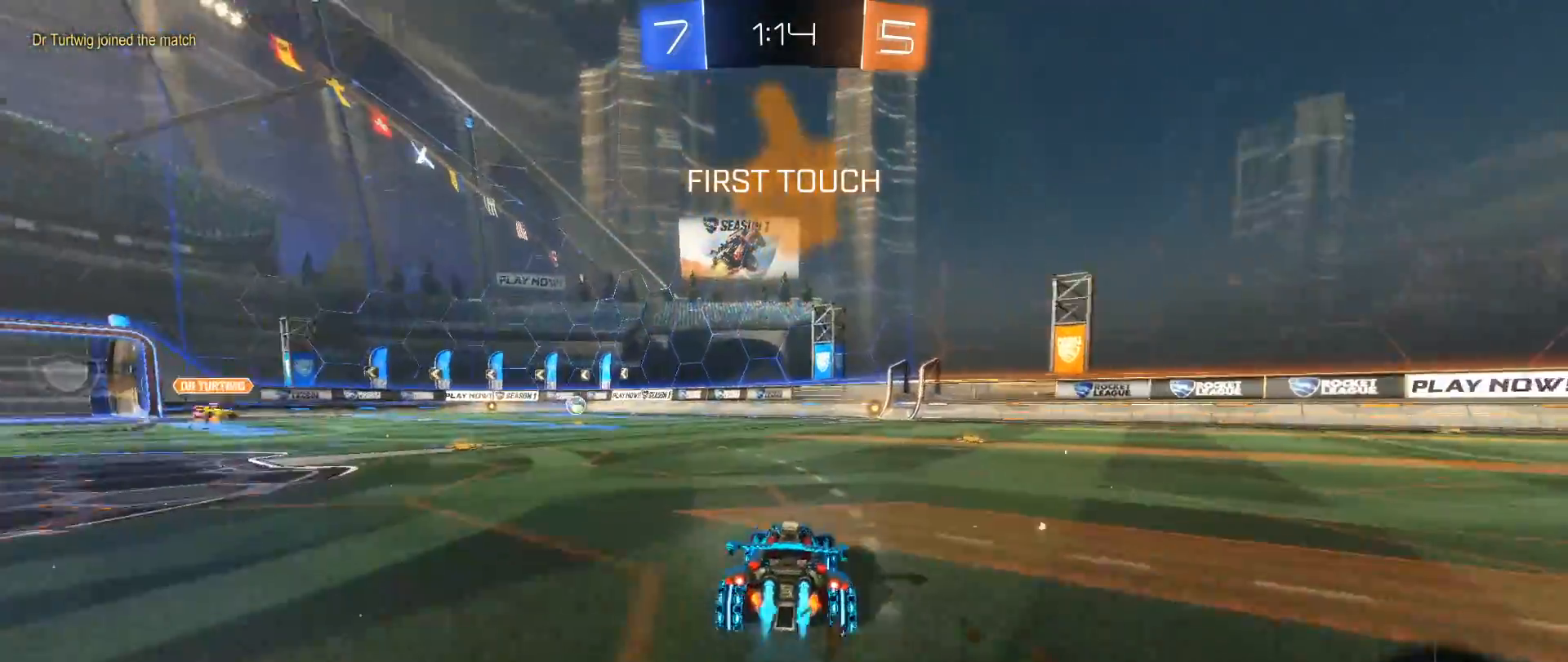
Gameplay with a controller (Xbox layout); each line is a JSON object with the inputs held at the frame after it. "events" lists button and stick changes between this image and that frame as [ms after this image, input, new state], when the widget could be followed in between. Not read: R3.
{"buttons": ["R2"], "left_stick": "center", "right_stick": "down", "events": [[33, "L1", "down"], [50, "A", "down"], [67, "left_stick", "up-right"], [167, "A", "up"], [300, "A", "down"], [417, "A", "up"], [417, "B", "up"], [450, "L1", "up"], [500, "left_stick", "center"]]}
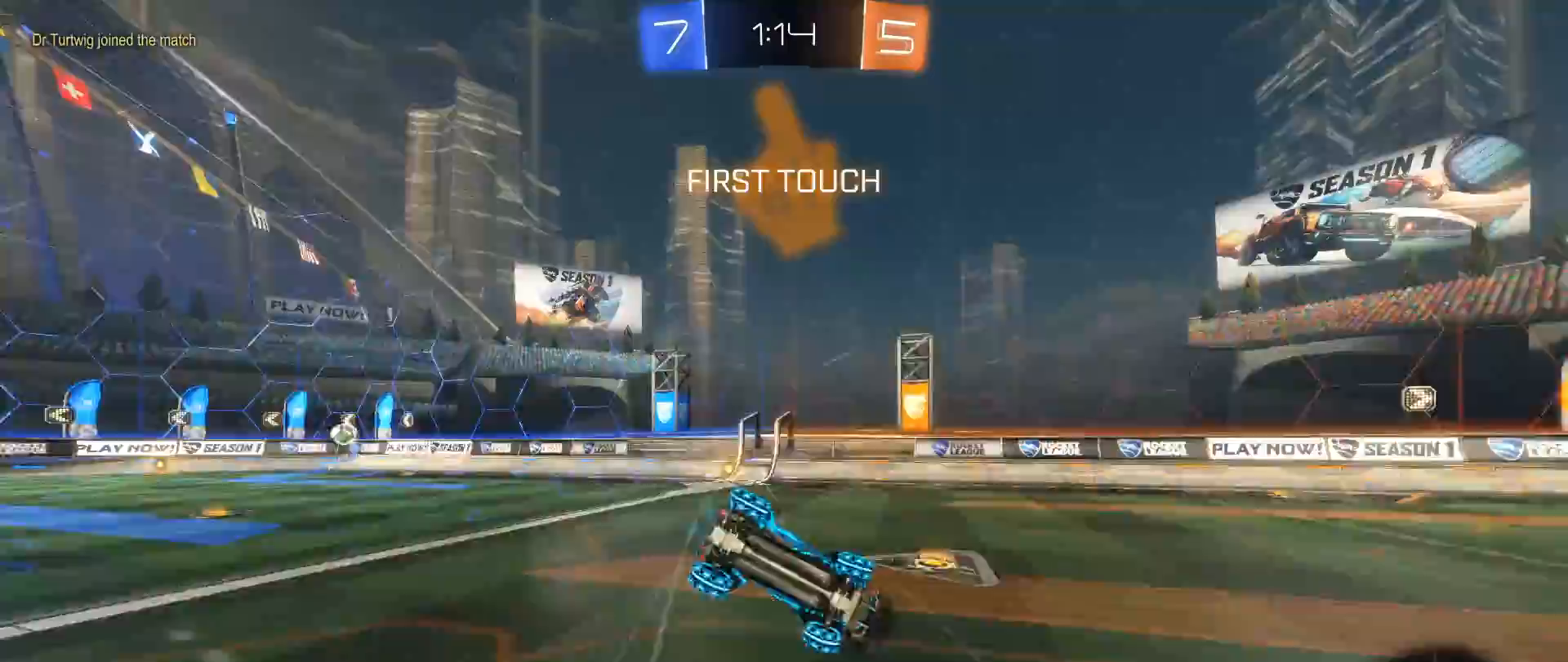
{"buttons": ["R1"], "left_stick": "center", "right_stick": "down", "events": [[217, "R2", "up"], [500, "R1", "down"]]}
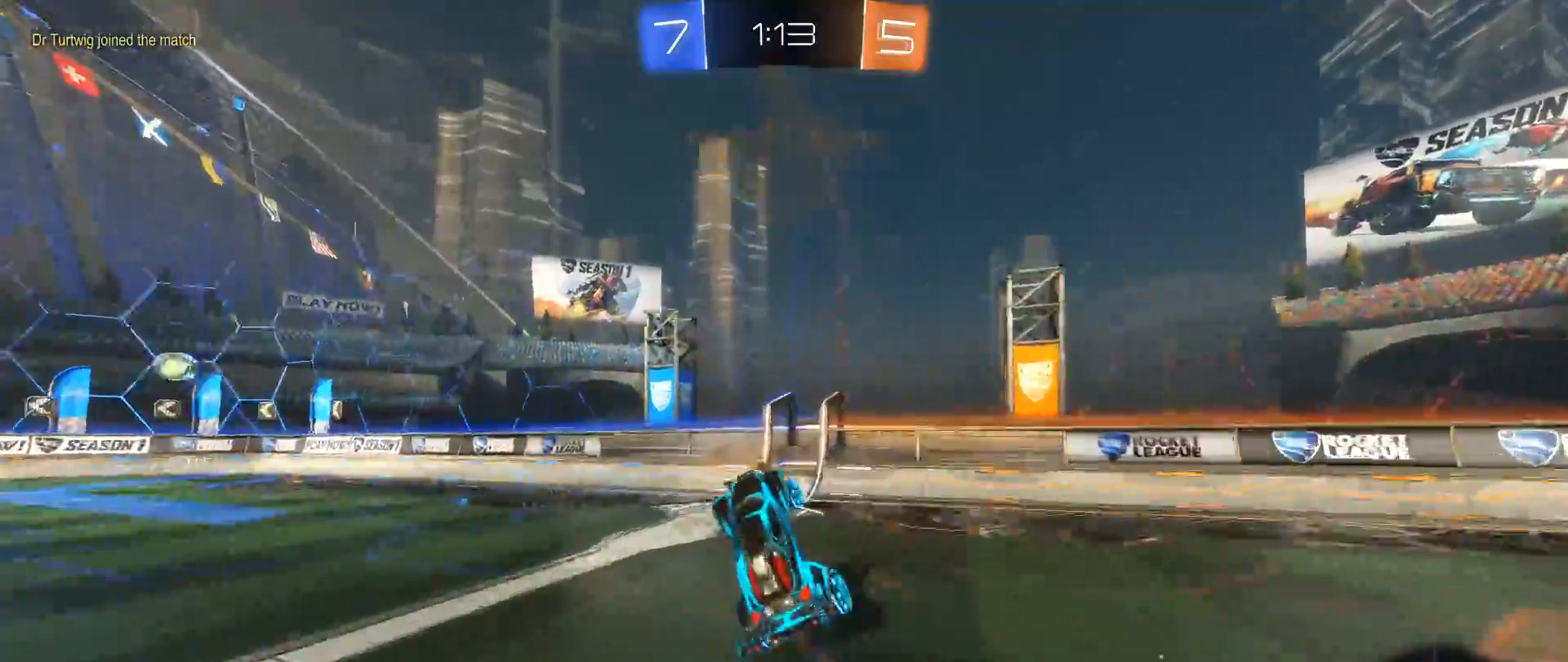
{"buttons": ["R2"], "left_stick": "left", "right_stick": "down", "events": [[17, "Y", "down"], [83, "left_stick", "left"], [133, "Y", "up"], [150, "R1", "up"], [233, "R2", "down"]]}
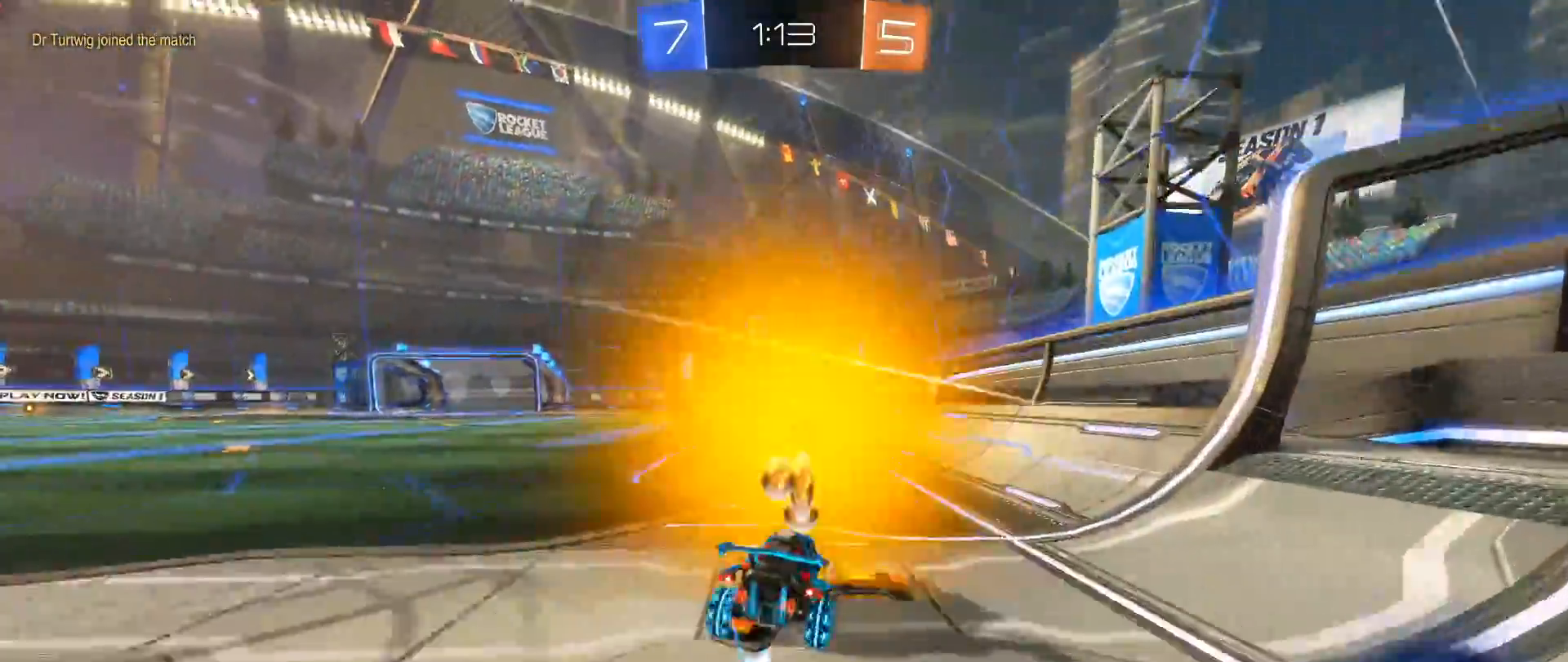
{"buttons": ["B", "R2"], "left_stick": "right", "right_stick": "down", "events": [[17, "B", "down"], [267, "left_stick", "center"], [367, "left_stick", "right"]]}
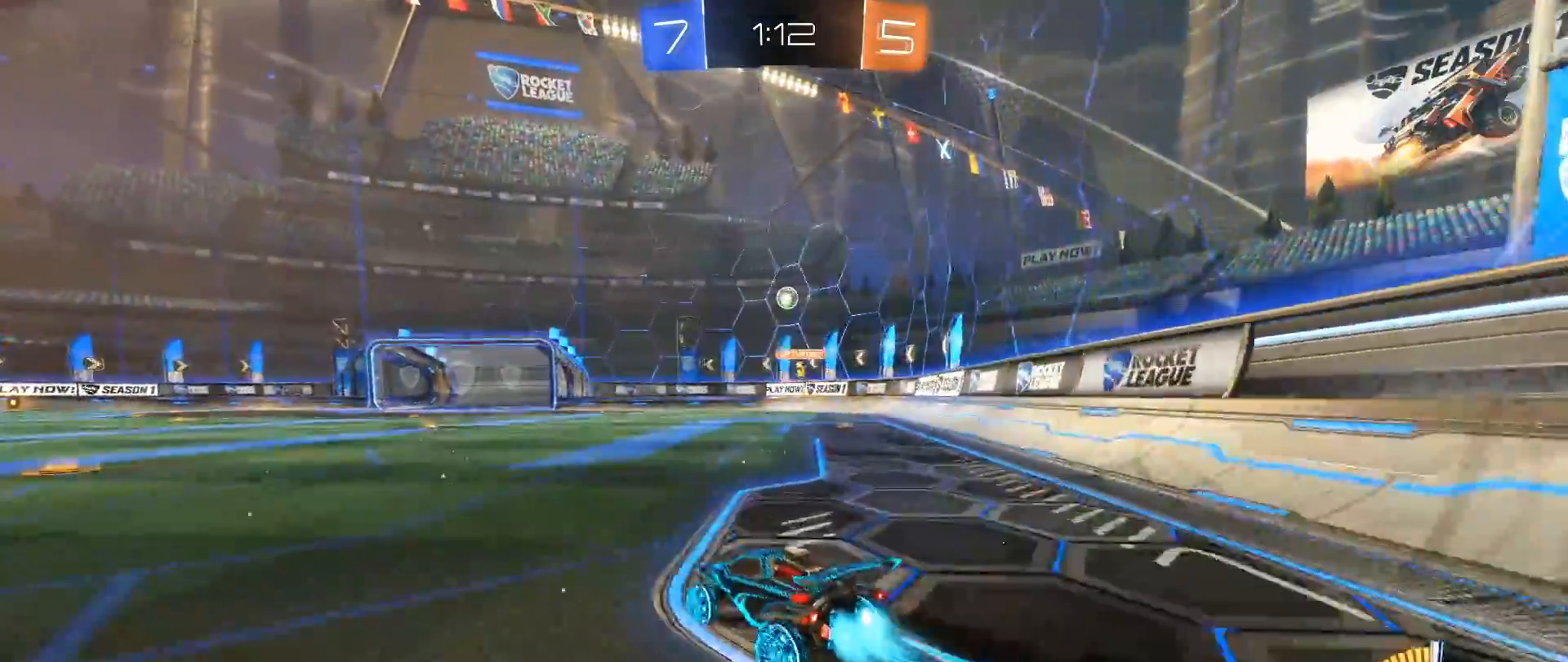
{"buttons": ["B", "R2"], "left_stick": "center", "right_stick": "down", "events": [[233, "left_stick", "center"]]}
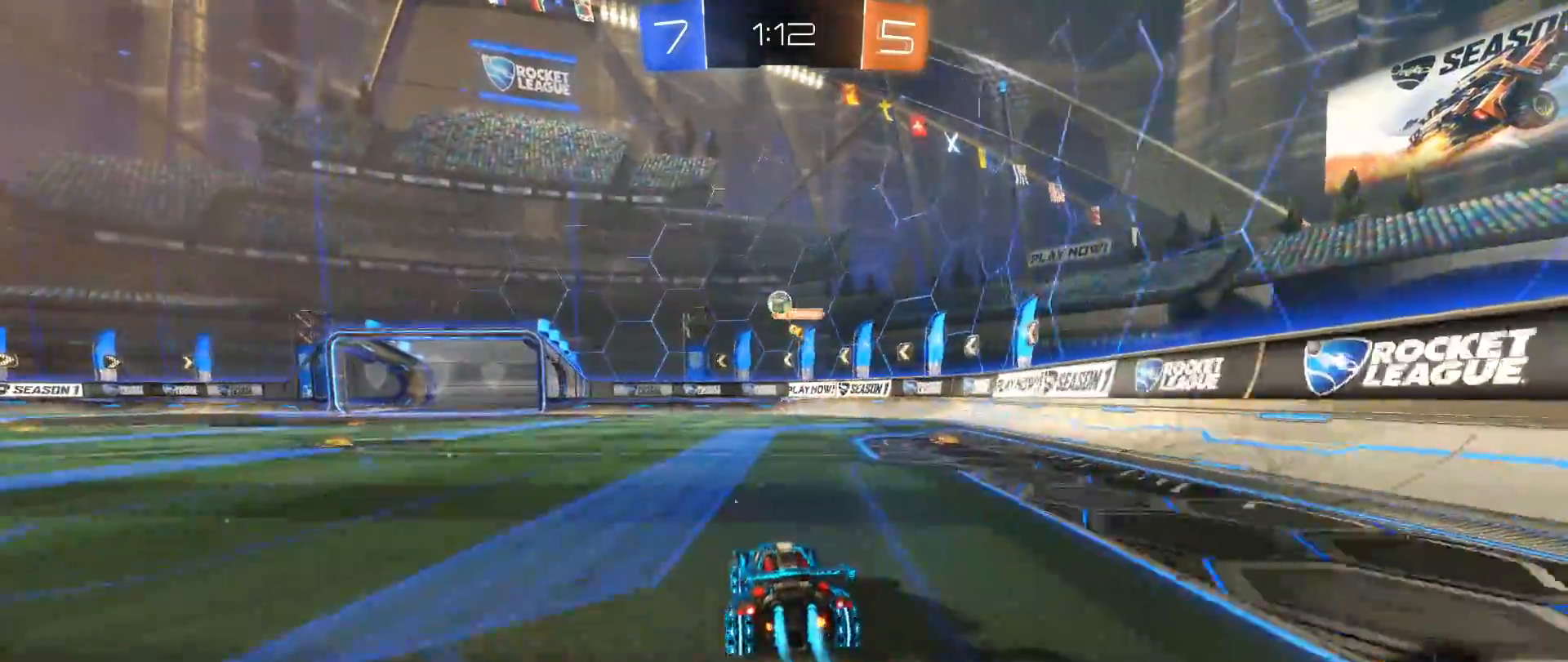
{"buttons": ["B", "R2"], "left_stick": "center", "right_stick": "down", "events": [[150, "left_stick", "down-left"], [333, "left_stick", "center"]]}
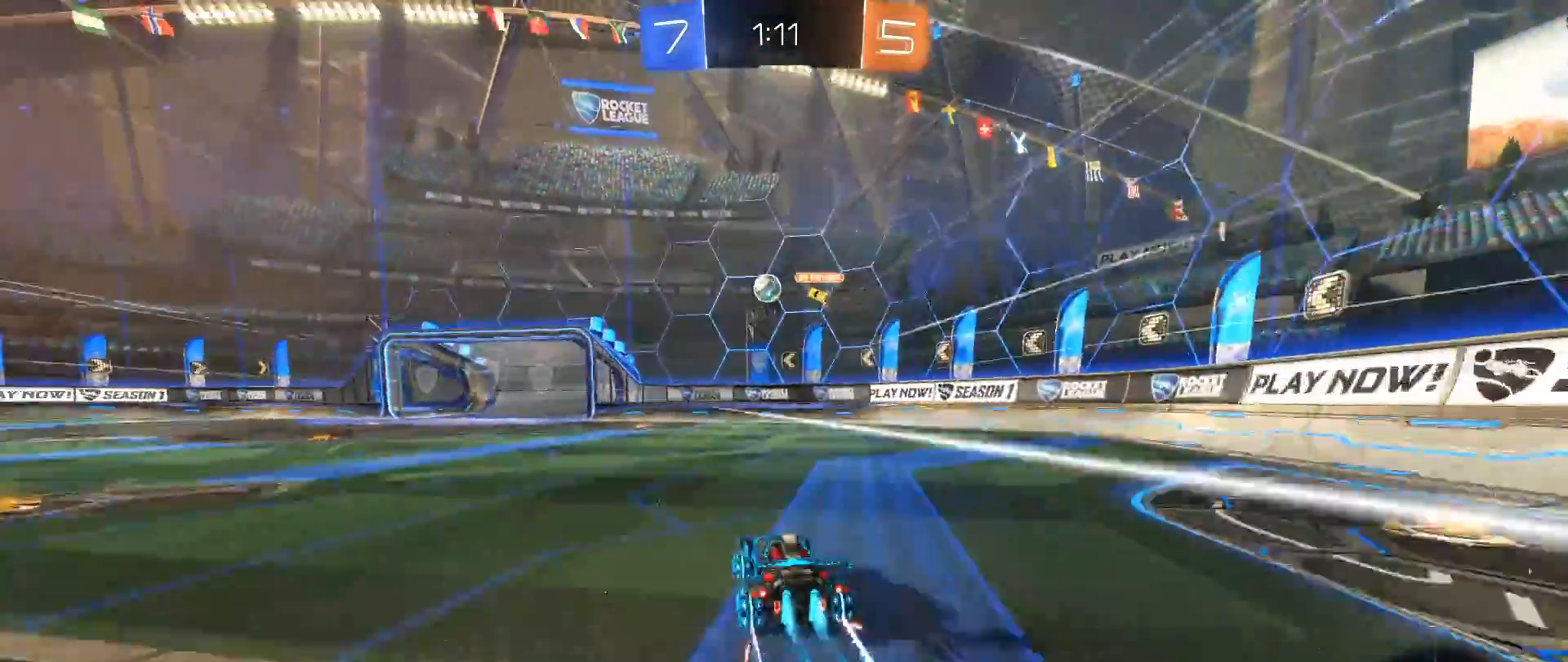
{"buttons": ["R2"], "left_stick": "center", "right_stick": "down", "events": [[83, "left_stick", "left"], [167, "B", "up"], [217, "left_stick", "center"], [350, "left_stick", "left"], [450, "left_stick", "center"]]}
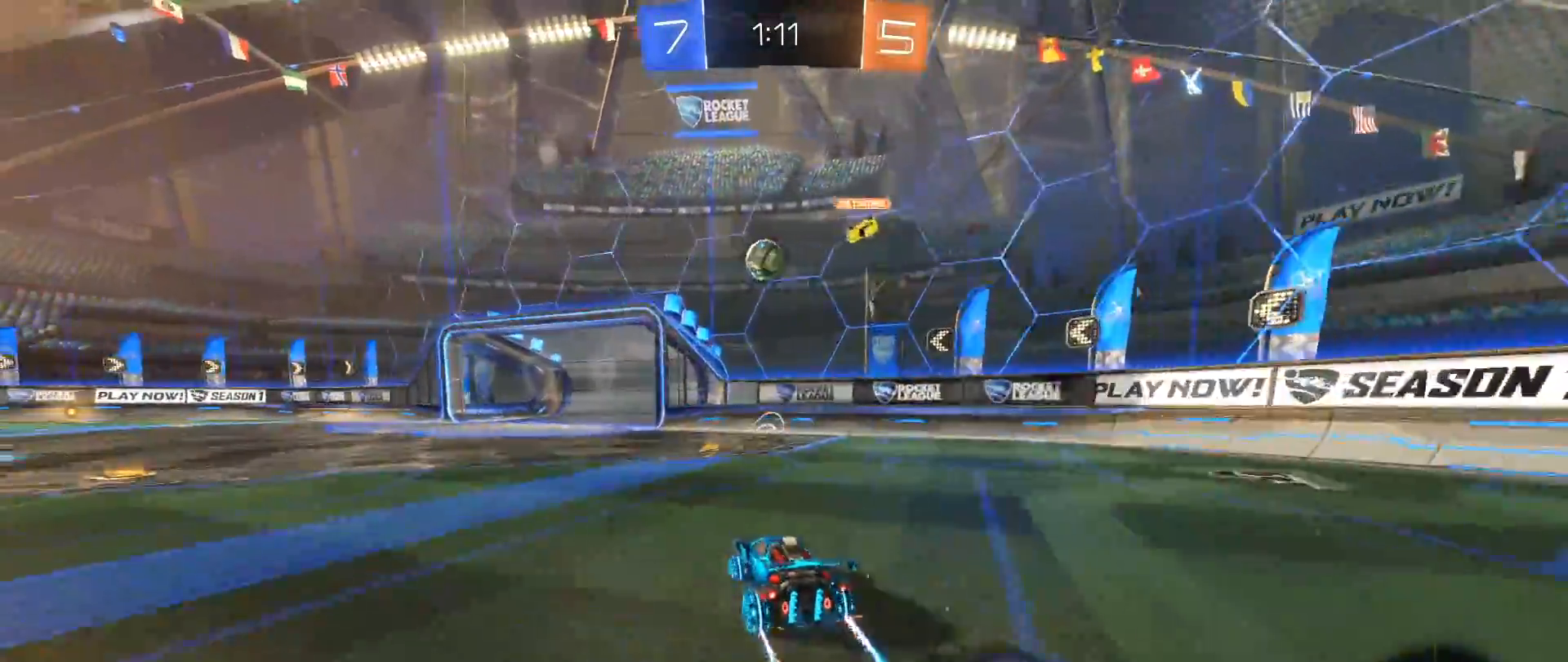
{"buttons": [], "left_stick": "center", "right_stick": "down", "events": [[217, "left_stick", "down-left"], [317, "R2", "up"], [333, "left_stick", "center"]]}
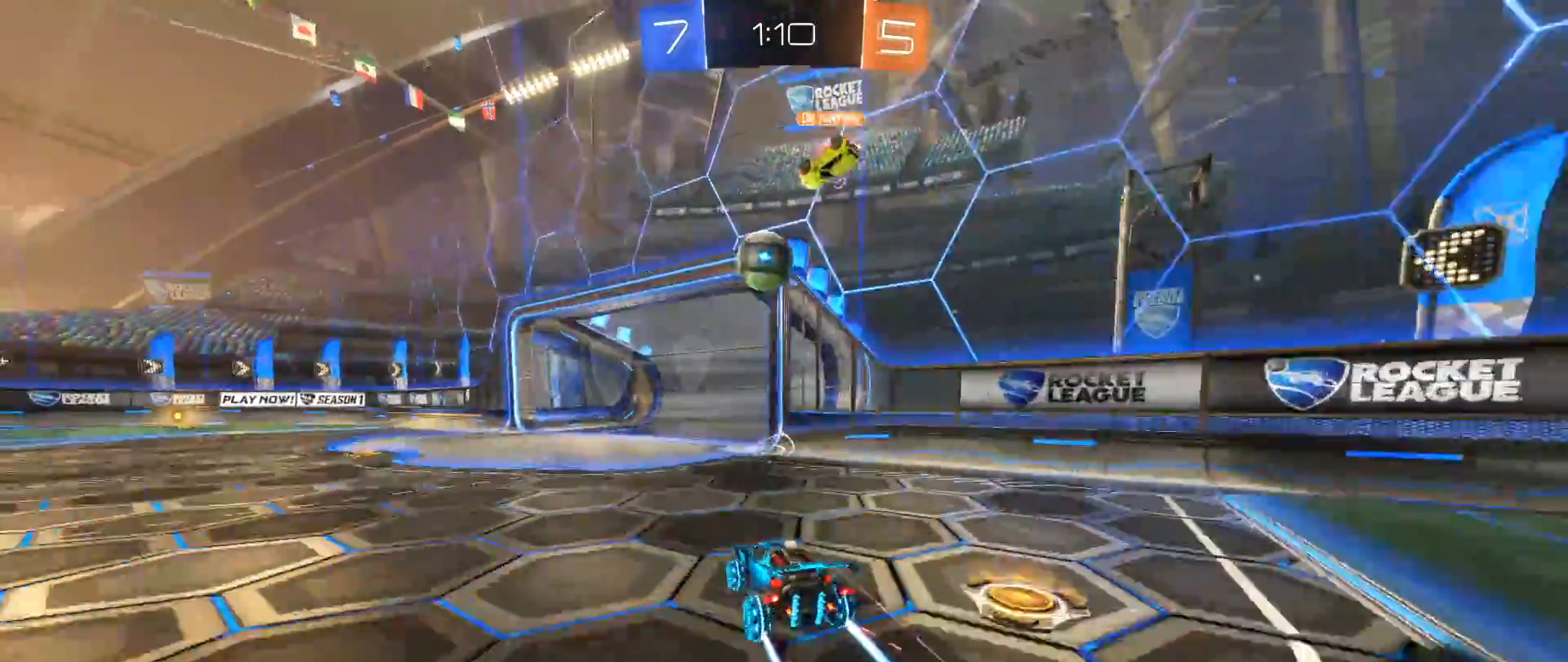
{"buttons": ["R2"], "left_stick": "left", "right_stick": "down", "events": [[17, "R2", "down"], [33, "left_stick", "left"], [83, "left_stick", "center"], [167, "left_stick", "right"], [483, "left_stick", "left"]]}
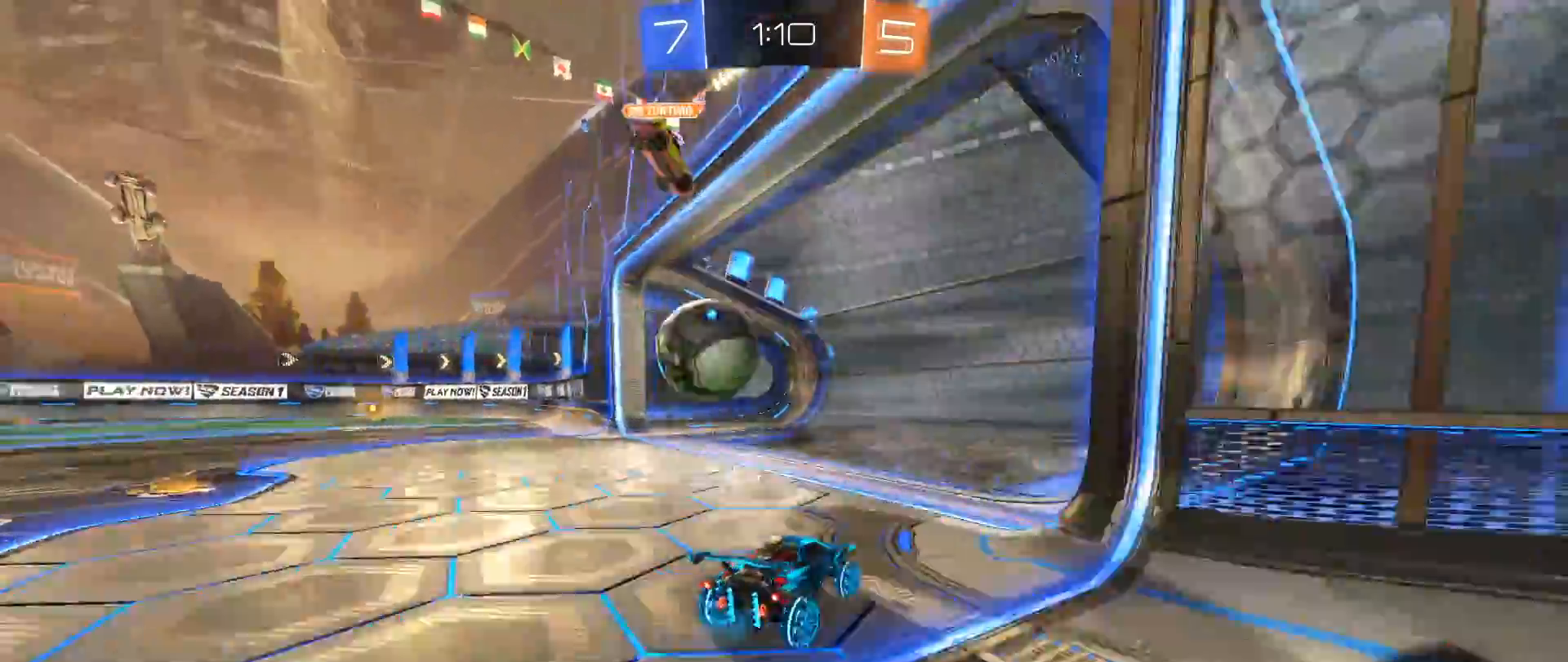
{"buttons": ["R2"], "left_stick": "left", "right_stick": "down", "events": [[117, "R2", "up"], [167, "L2", "down"], [300, "R2", "down"], [350, "L2", "up"]]}
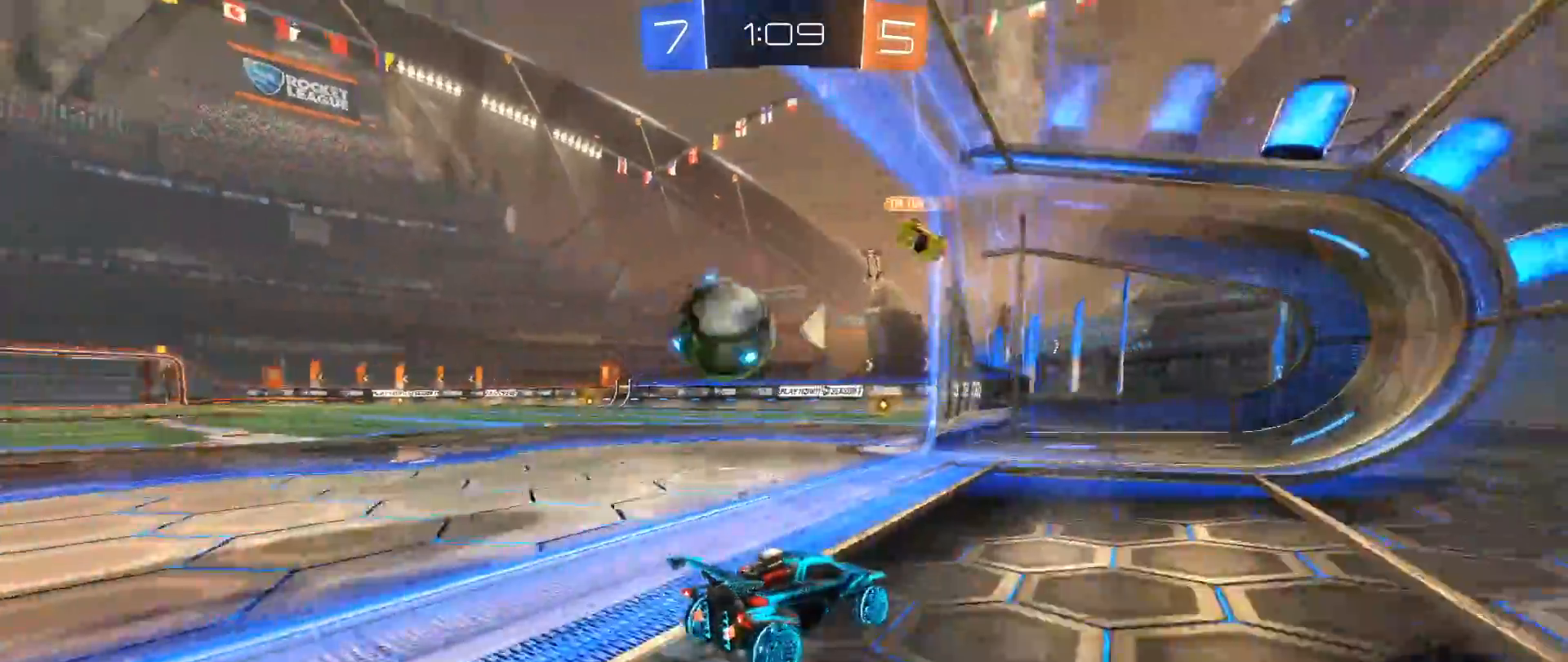
{"buttons": [], "left_stick": "center", "right_stick": "down", "events": [[67, "R2", "up"], [100, "left_stick", "center"], [200, "left_stick", "down-left"], [500, "left_stick", "center"]]}
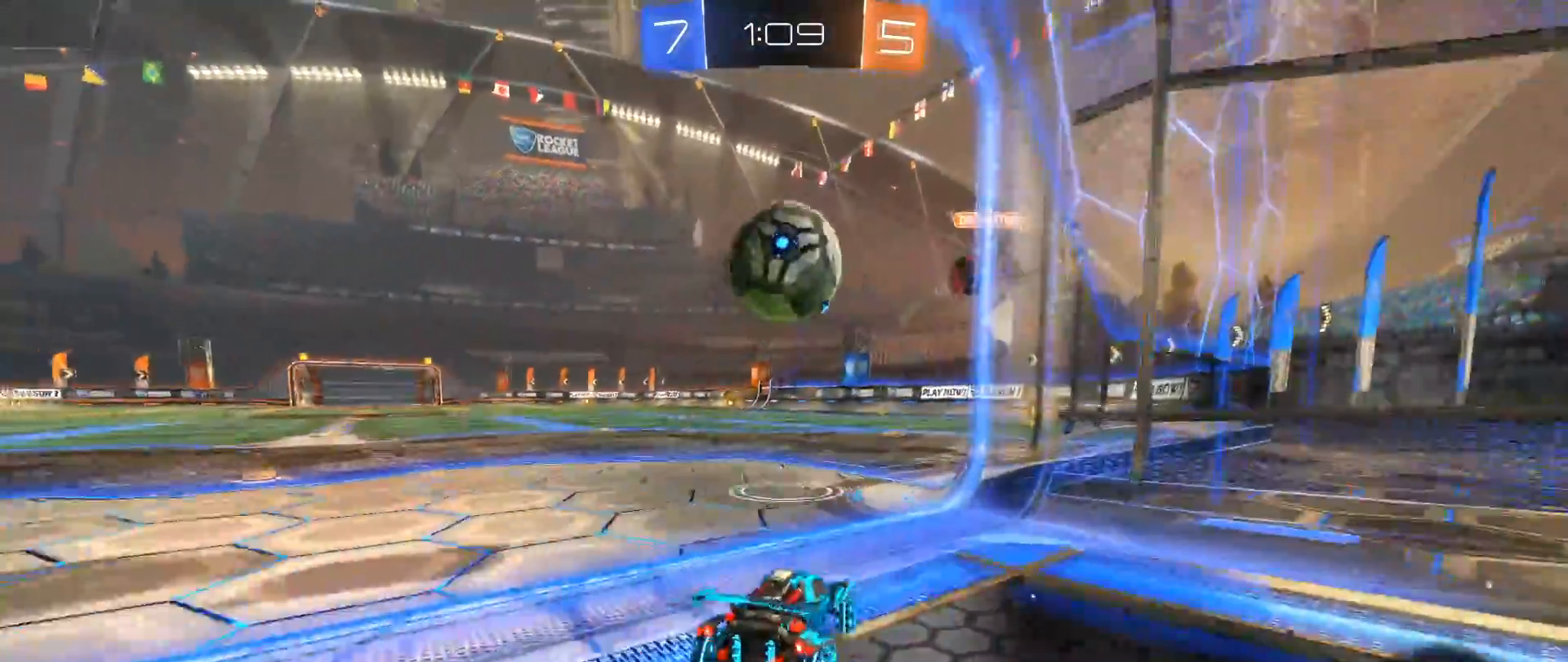
{"buttons": ["R2"], "left_stick": "center", "right_stick": "down", "events": [[133, "R2", "down"], [217, "left_stick", "right"], [483, "left_stick", "center"]]}
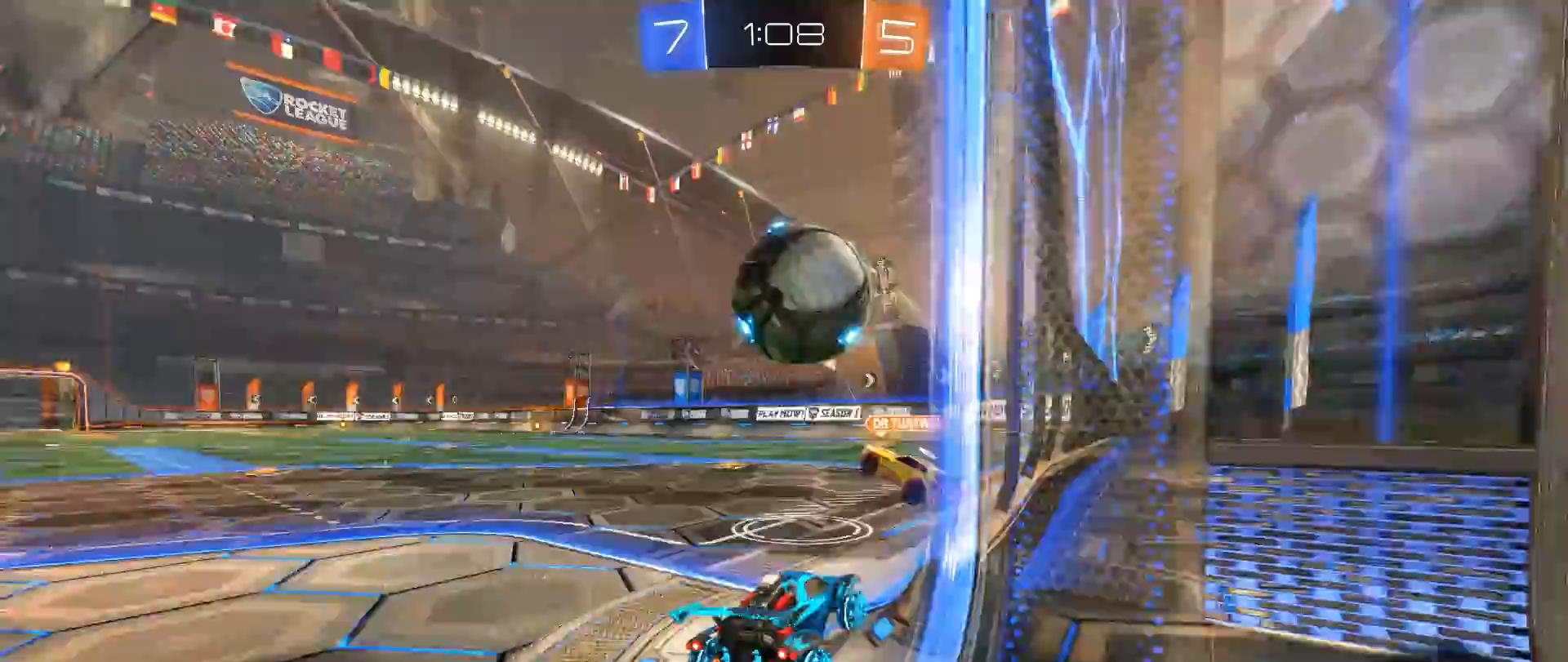
{"buttons": ["B", "R2"], "left_stick": "left", "right_stick": "down", "events": [[100, "left_stick", "left"], [217, "left_stick", "center"], [267, "left_stick", "right"], [283, "B", "down"], [433, "left_stick", "left"]]}
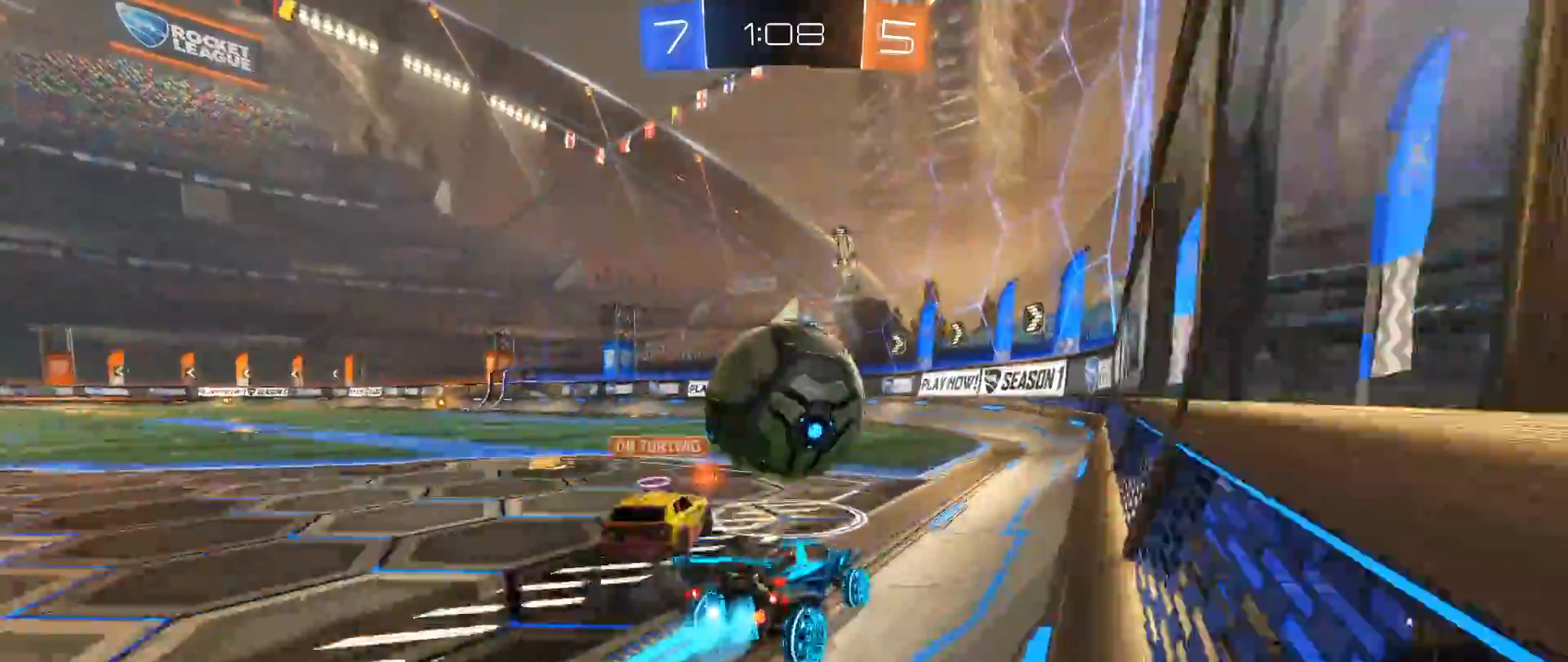
{"buttons": ["R2"], "left_stick": "left", "right_stick": "down", "events": [[33, "Y", "down"], [67, "left_stick", "down-left"], [200, "Y", "up"], [233, "left_stick", "center"], [317, "B", "up"], [367, "left_stick", "left"]]}
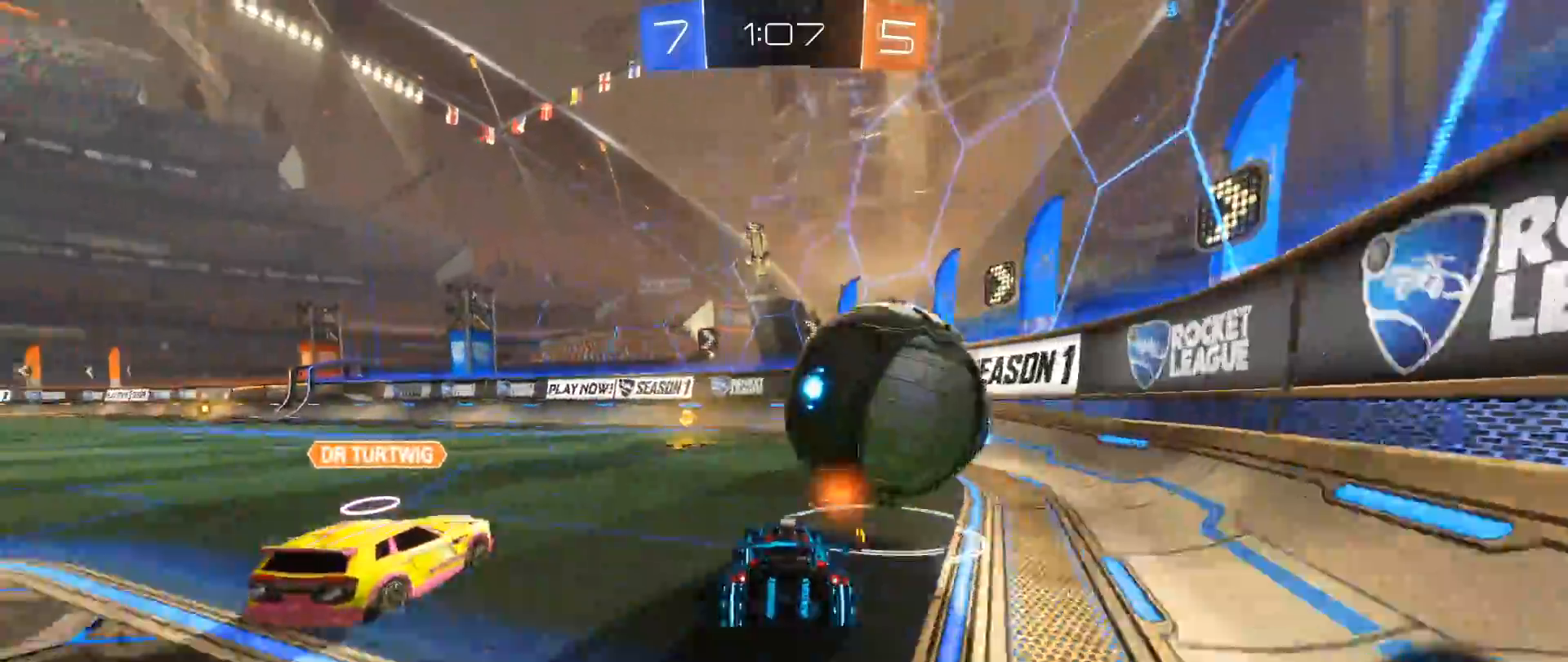
{"buttons": ["B", "R2"], "left_stick": "down-left", "right_stick": "down", "events": [[17, "left_stick", "down-left"], [133, "left_stick", "right"], [267, "Y", "down"], [267, "left_stick", "left"], [417, "B", "down"], [433, "Y", "up"], [450, "left_stick", "down-left"]]}
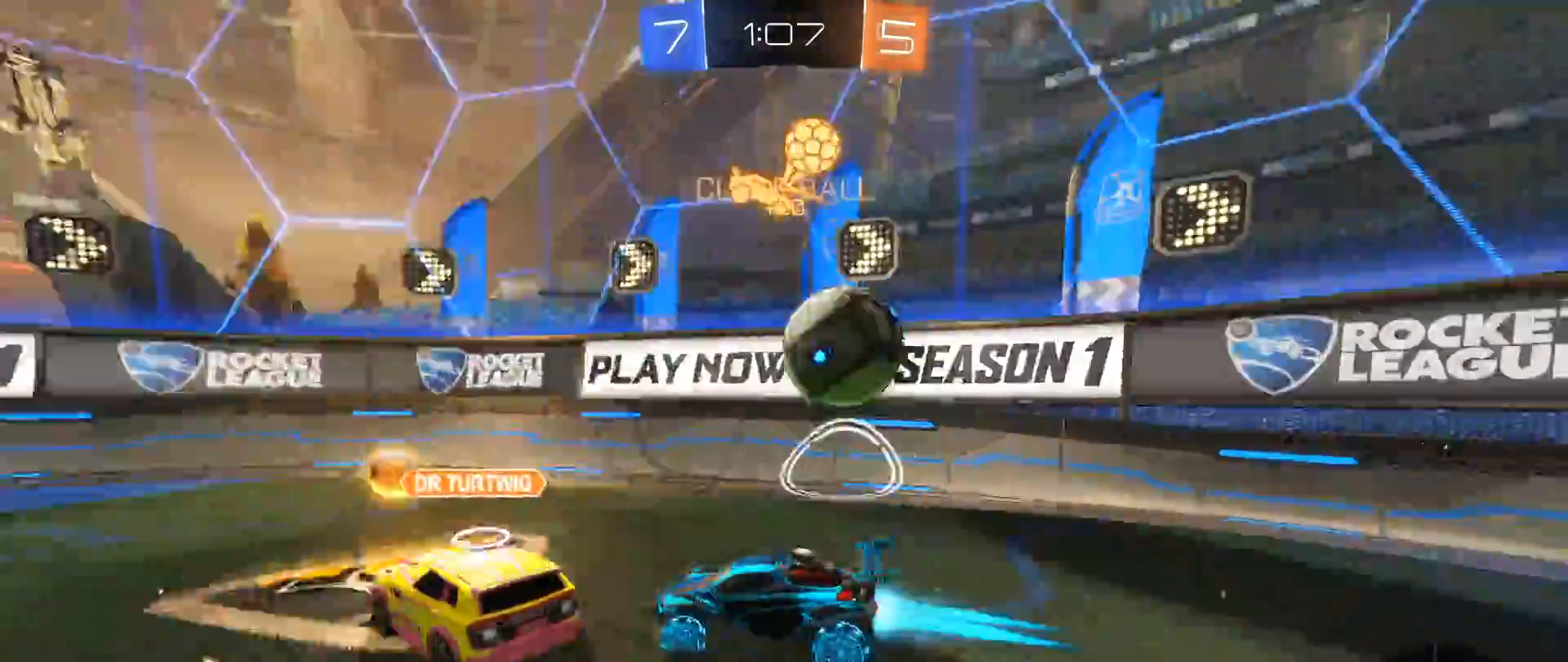
{"buttons": ["L2", "R2"], "left_stick": "right", "right_stick": "down", "events": [[83, "B", "up"], [117, "left_stick", "right"], [300, "R2", "up"], [333, "L2", "down"], [450, "R2", "down"]]}
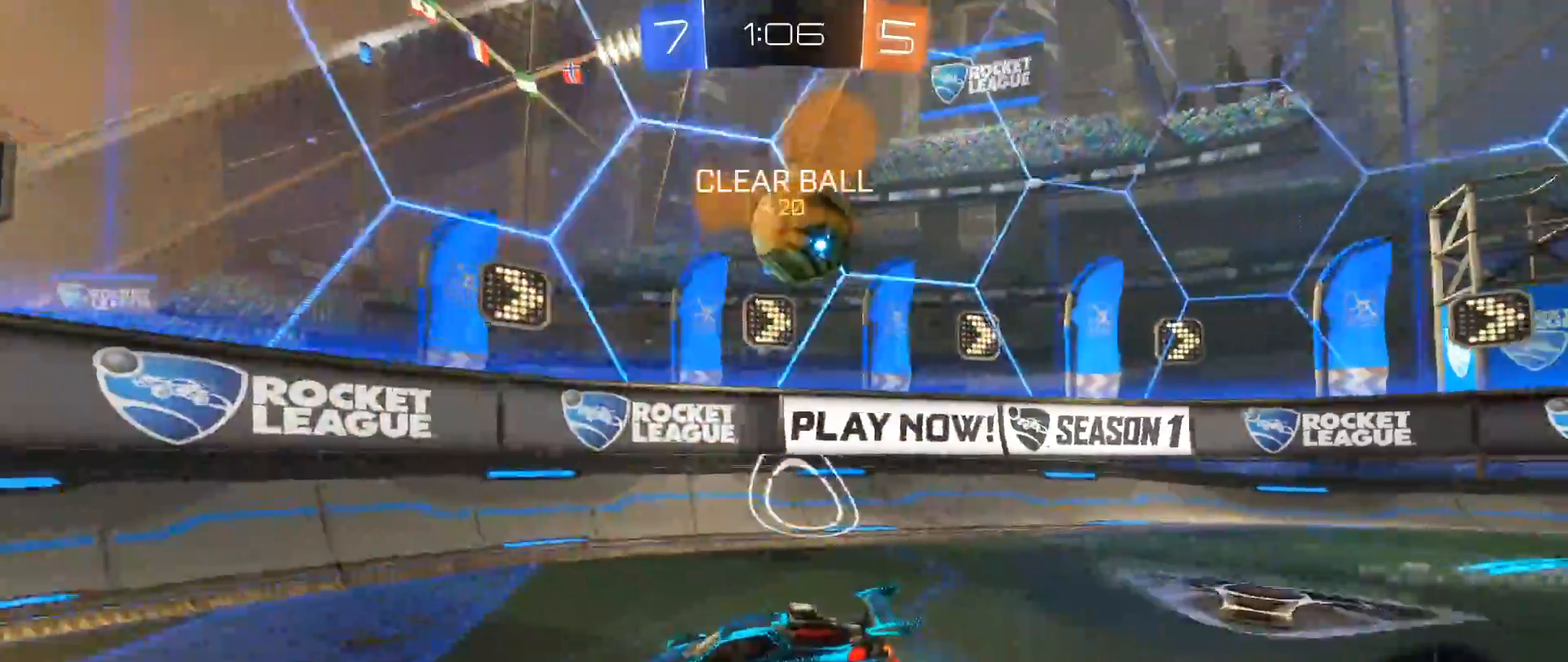
{"buttons": ["B", "R2"], "left_stick": "center", "right_stick": "down", "events": [[67, "L2", "up"], [217, "left_stick", "center"], [267, "B", "down"], [317, "left_stick", "left"], [450, "left_stick", "center"]]}
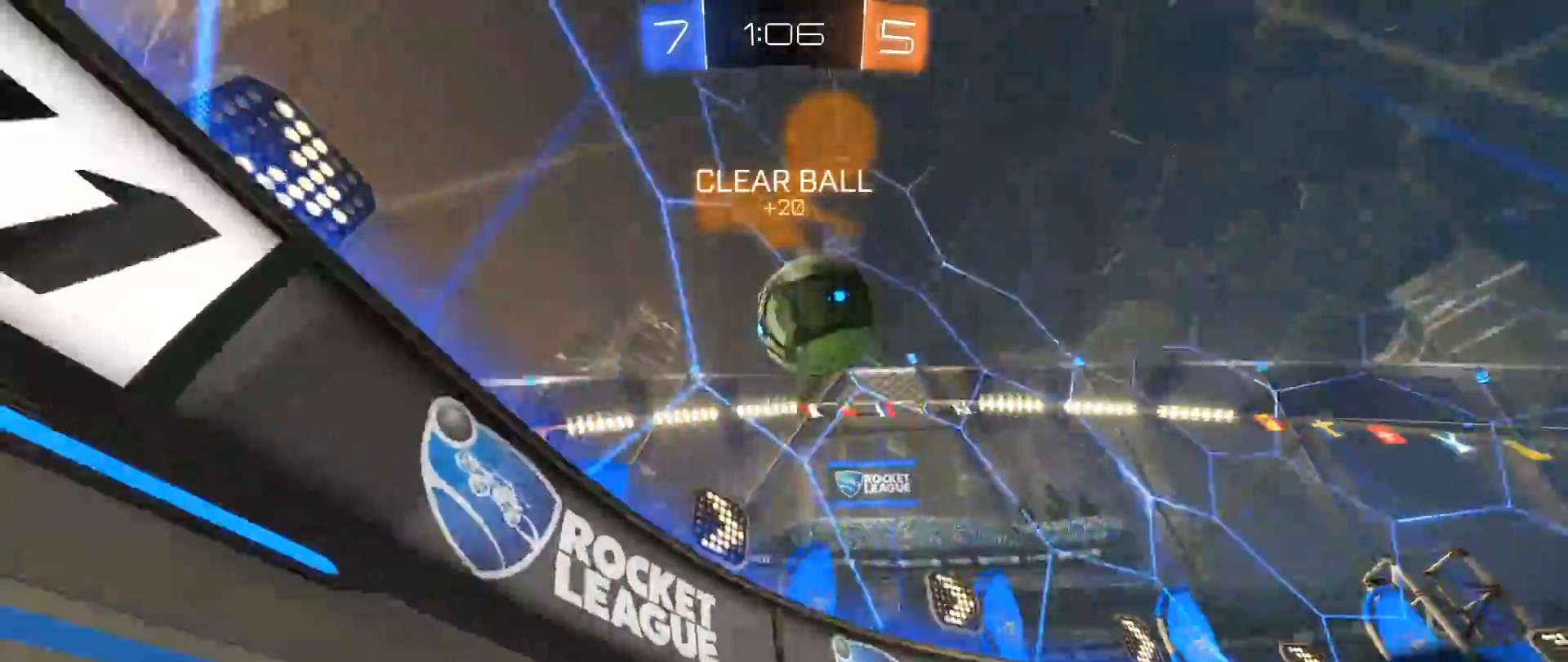
{"buttons": ["R2"], "left_stick": "center", "right_stick": "down", "events": [[383, "B", "up"]]}
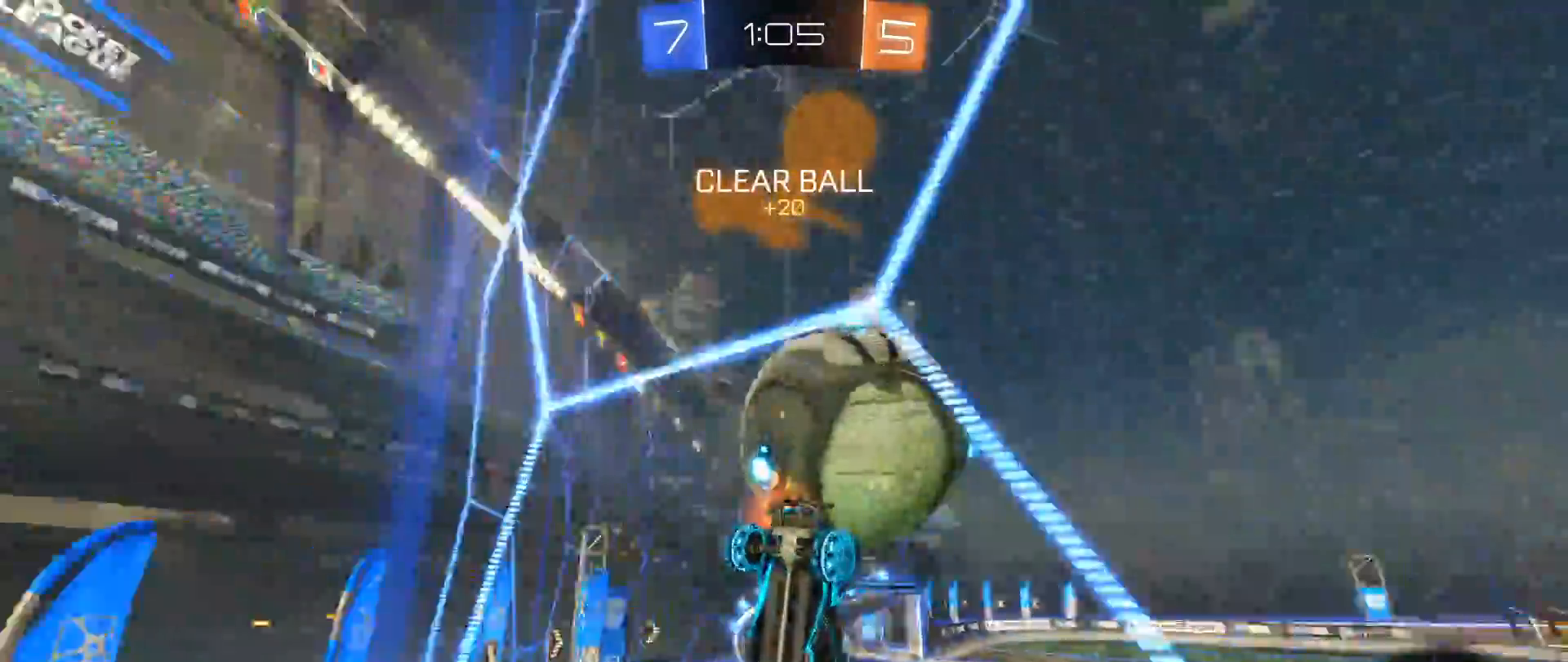
{"buttons": ["R2"], "left_stick": "right", "right_stick": "down", "events": [[100, "left_stick", "down-right"], [417, "left_stick", "right"]]}
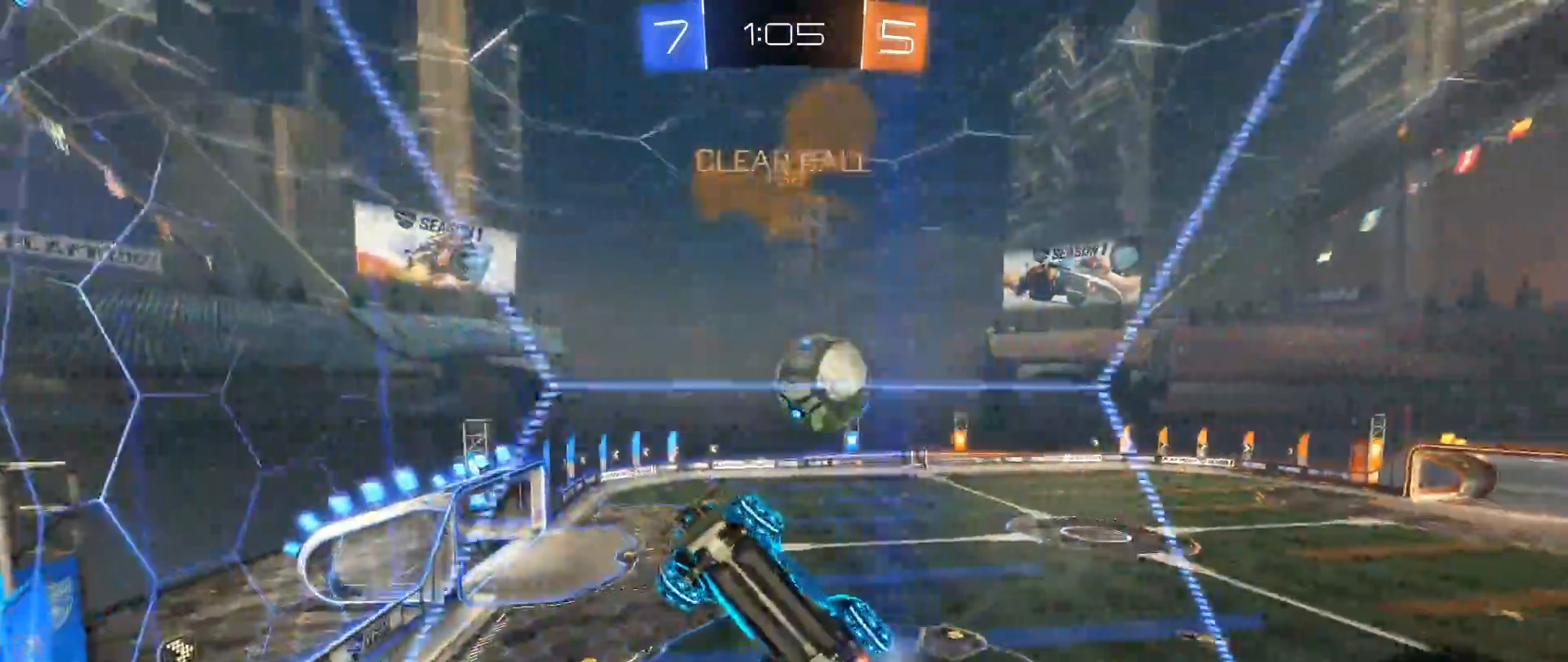
{"buttons": ["B", "R2"], "left_stick": "right", "right_stick": "center", "events": [[67, "right_stick", "center"], [367, "B", "down"]]}
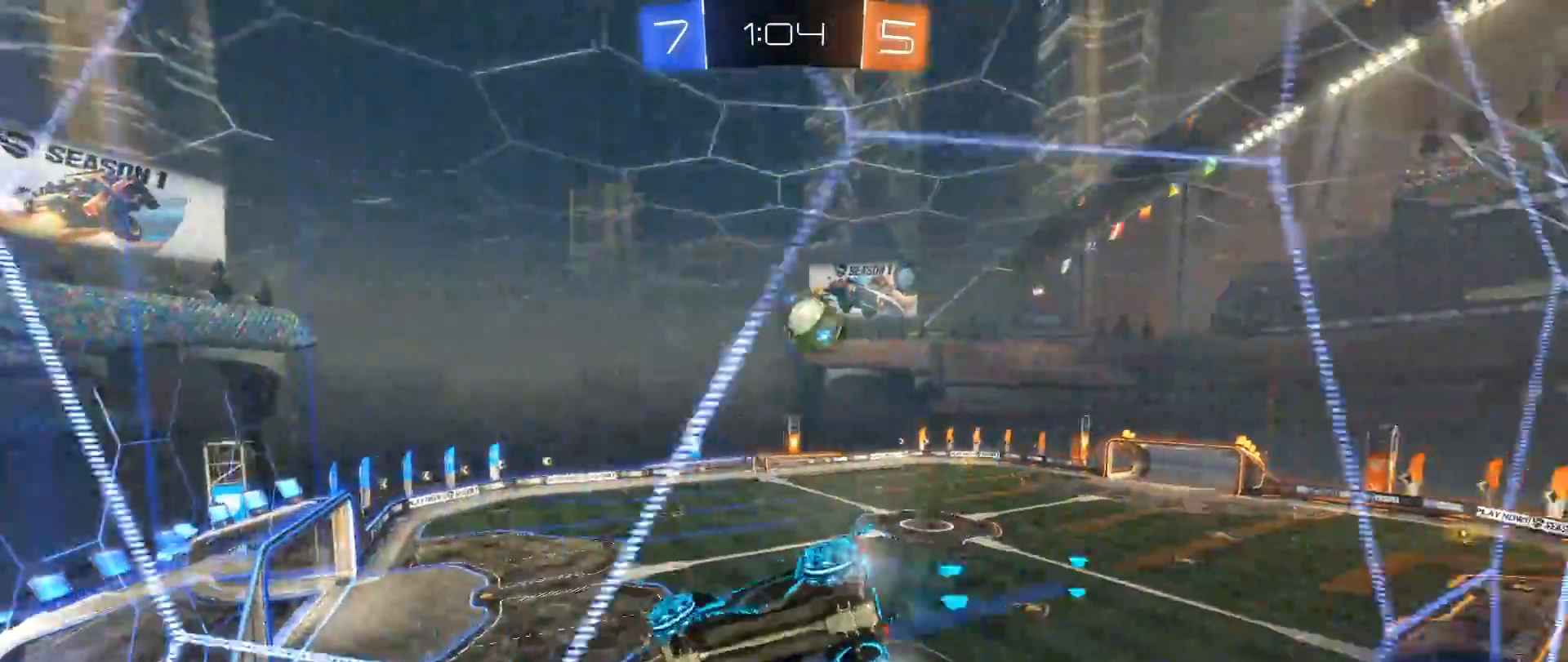
{"buttons": ["R2"], "left_stick": "left", "right_stick": "center", "events": [[283, "left_stick", "center"], [383, "B", "up"], [433, "left_stick", "left"]]}
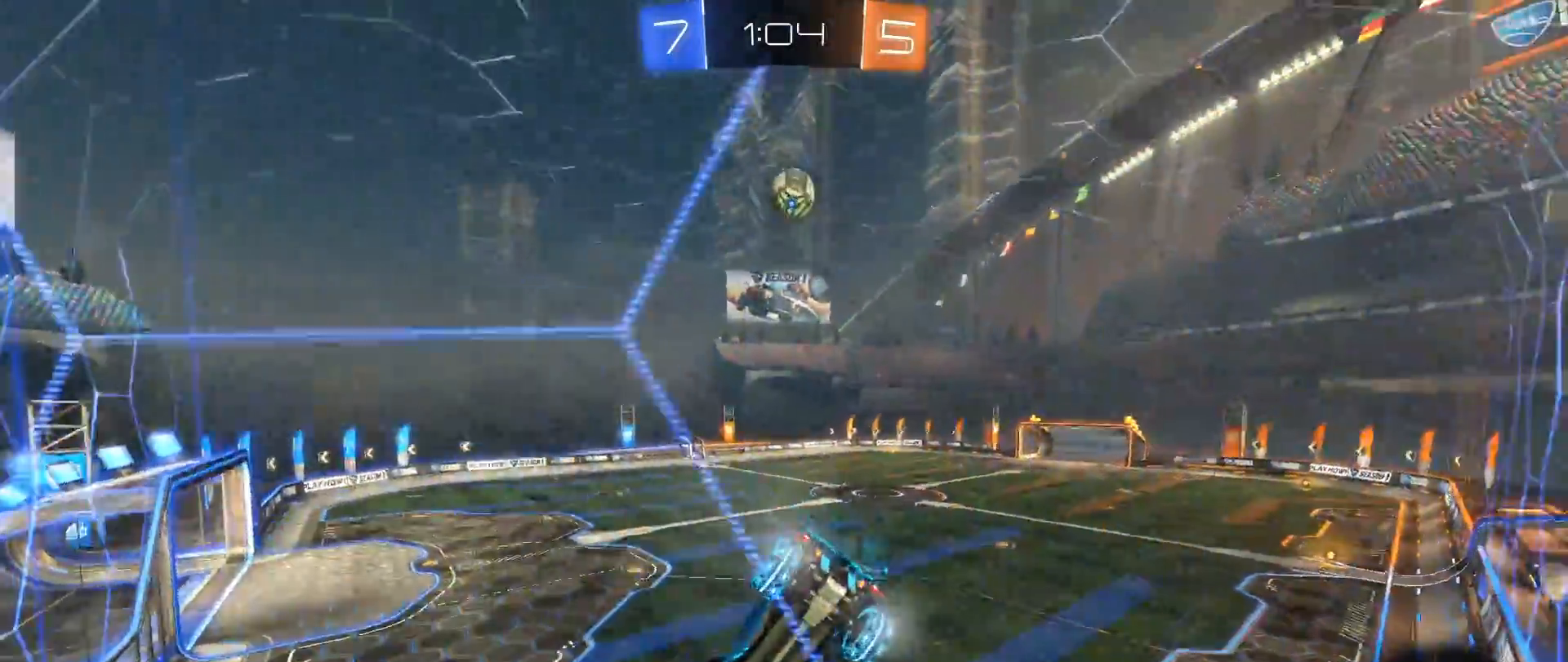
{"buttons": ["R2"], "left_stick": "right", "right_stick": "center", "events": [[67, "left_stick", "center"], [367, "left_stick", "right"]]}
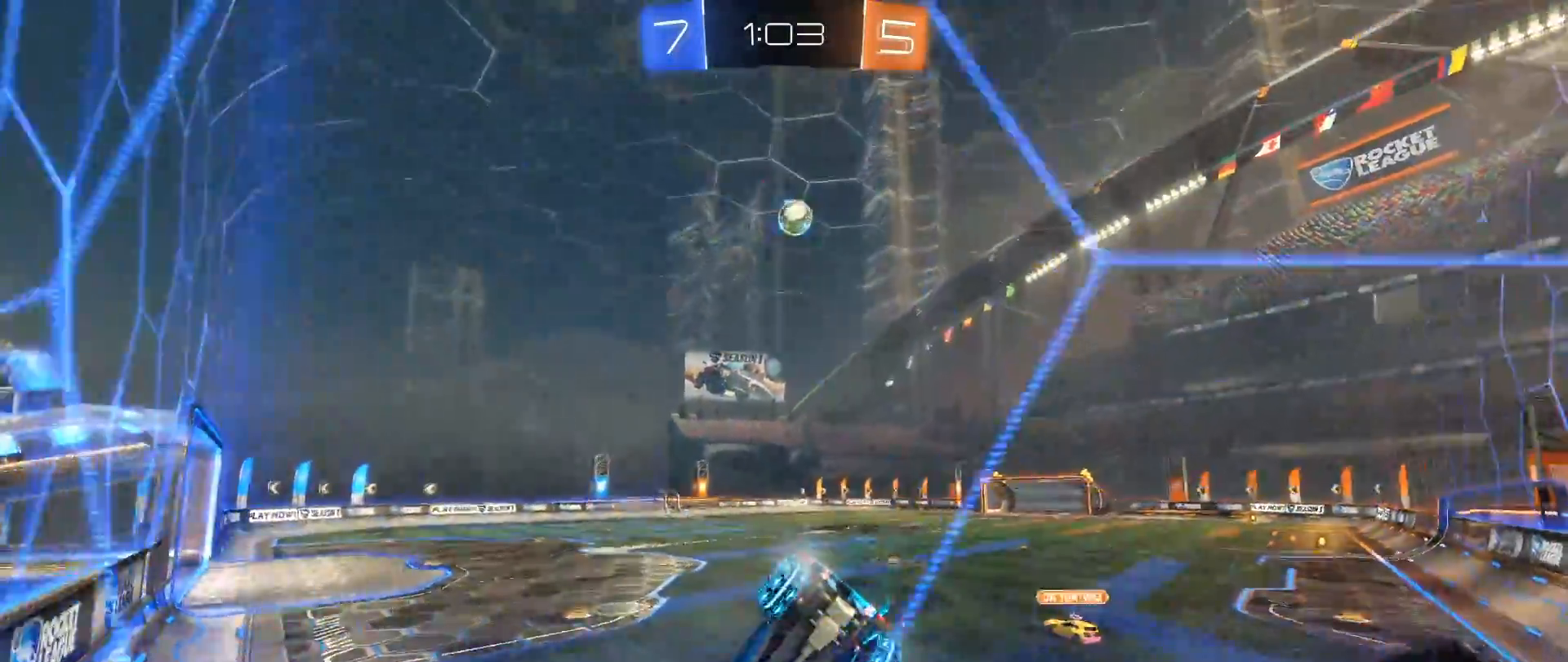
{"buttons": ["R2"], "left_stick": "right", "right_stick": "center", "events": [[50, "left_stick", "center"], [367, "left_stick", "right"]]}
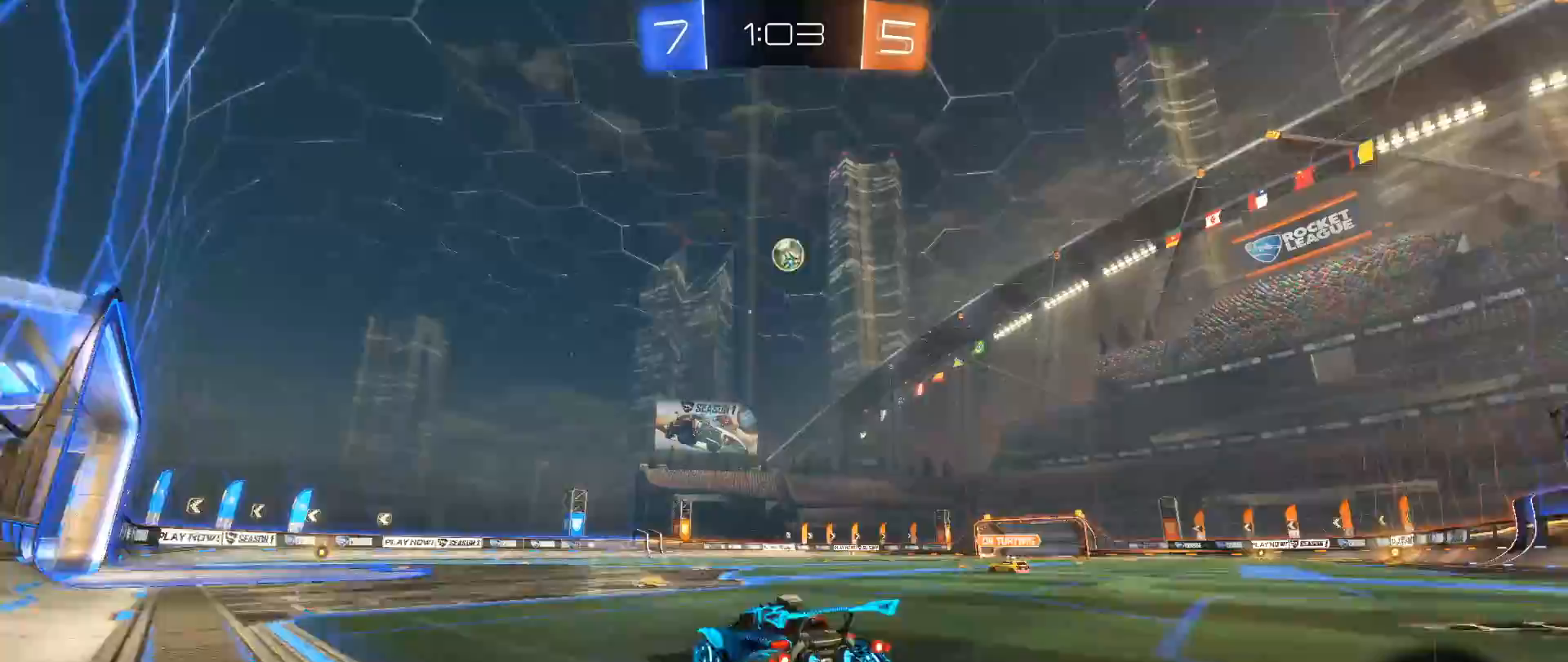
{"buttons": ["R2"], "left_stick": "center", "right_stick": "center", "events": [[50, "left_stick", "center"]]}
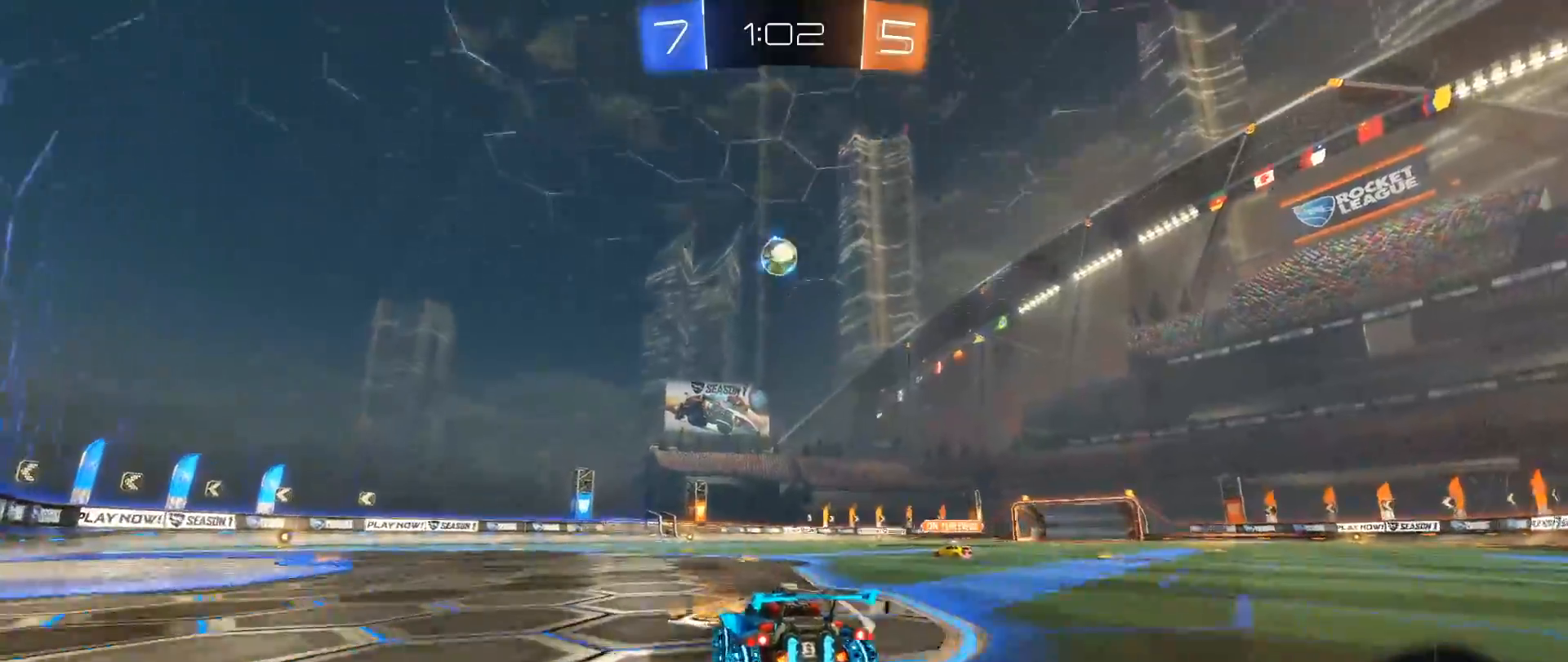
{"buttons": ["R2"], "left_stick": "center", "right_stick": "center", "events": [[17, "left_stick", "left"], [133, "R2", "up"], [300, "R2", "down"], [450, "left_stick", "center"]]}
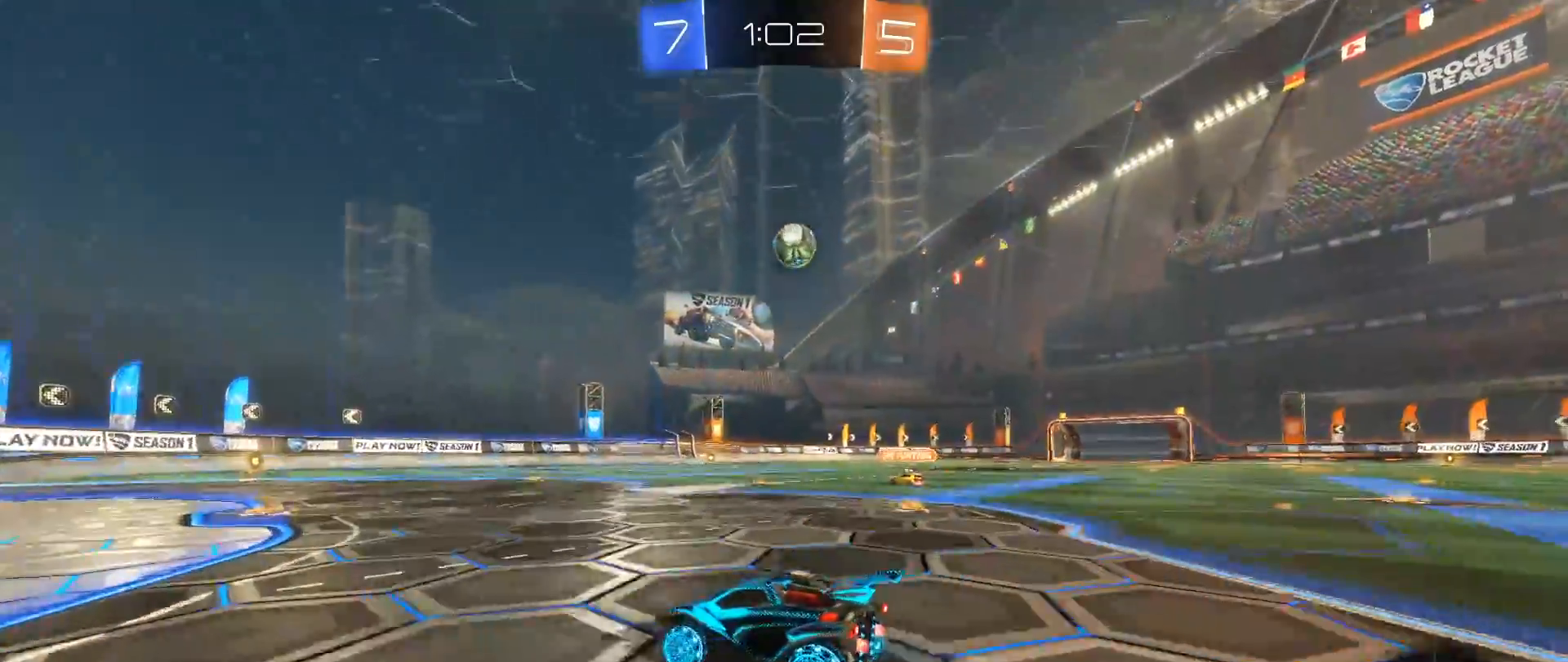
{"buttons": [], "left_stick": "left", "right_stick": "center", "events": [[333, "left_stick", "right"], [450, "left_stick", "left"], [467, "R2", "up"]]}
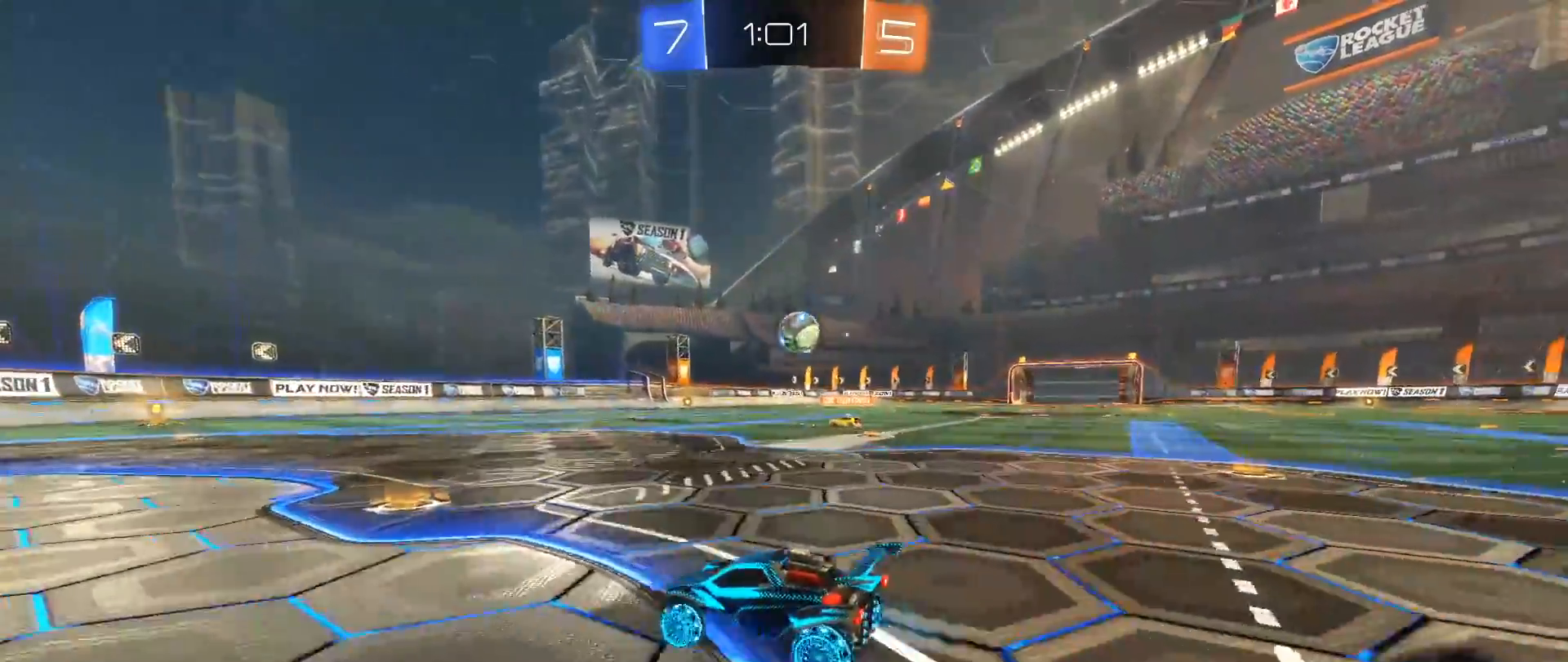
{"buttons": ["R2"], "left_stick": "left", "right_stick": "center", "events": [[67, "R2", "down"], [83, "left_stick", "center"], [133, "left_stick", "right"], [233, "R2", "up"], [400, "left_stick", "center"], [467, "R2", "down"], [467, "left_stick", "left"]]}
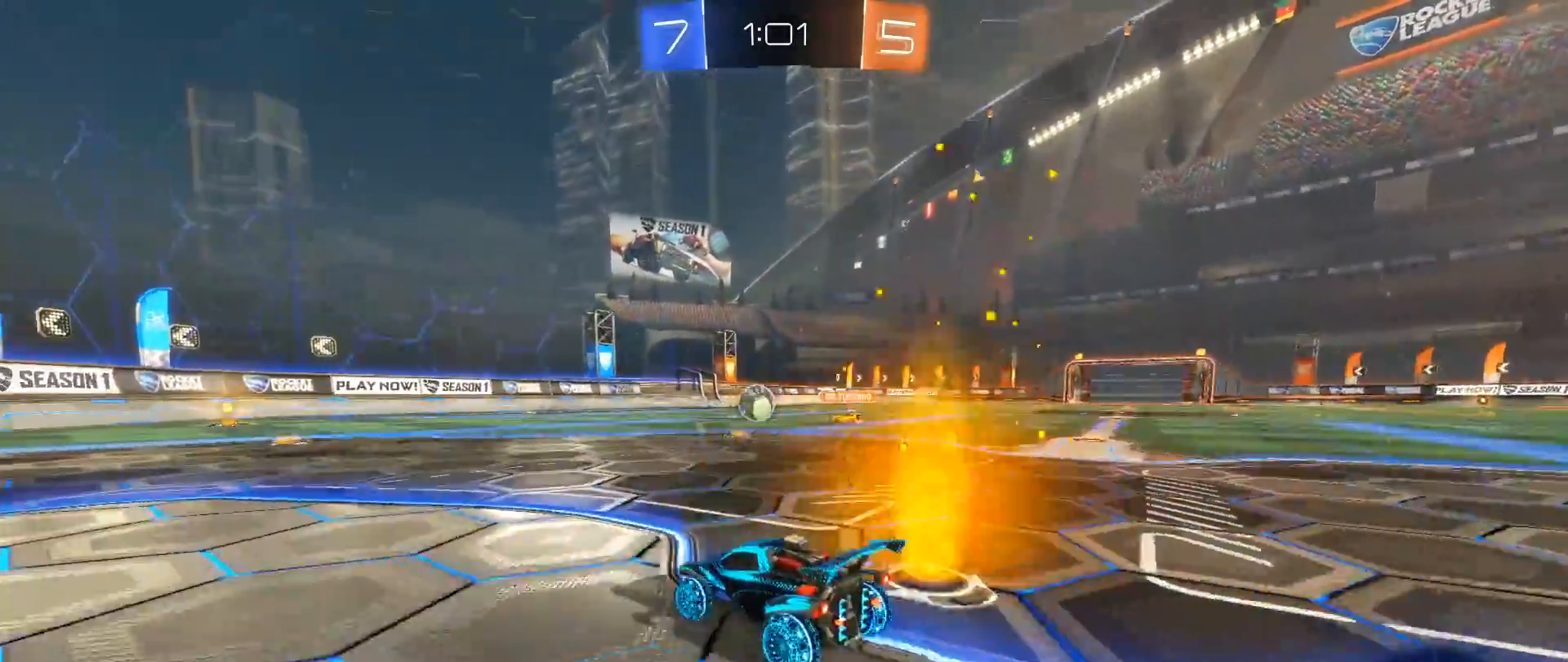
{"buttons": ["B", "R2"], "left_stick": "center", "right_stick": "center", "events": [[67, "B", "down"], [133, "left_stick", "center"], [333, "Y", "down"], [333, "left_stick", "right"], [483, "Y", "up"], [483, "left_stick", "center"]]}
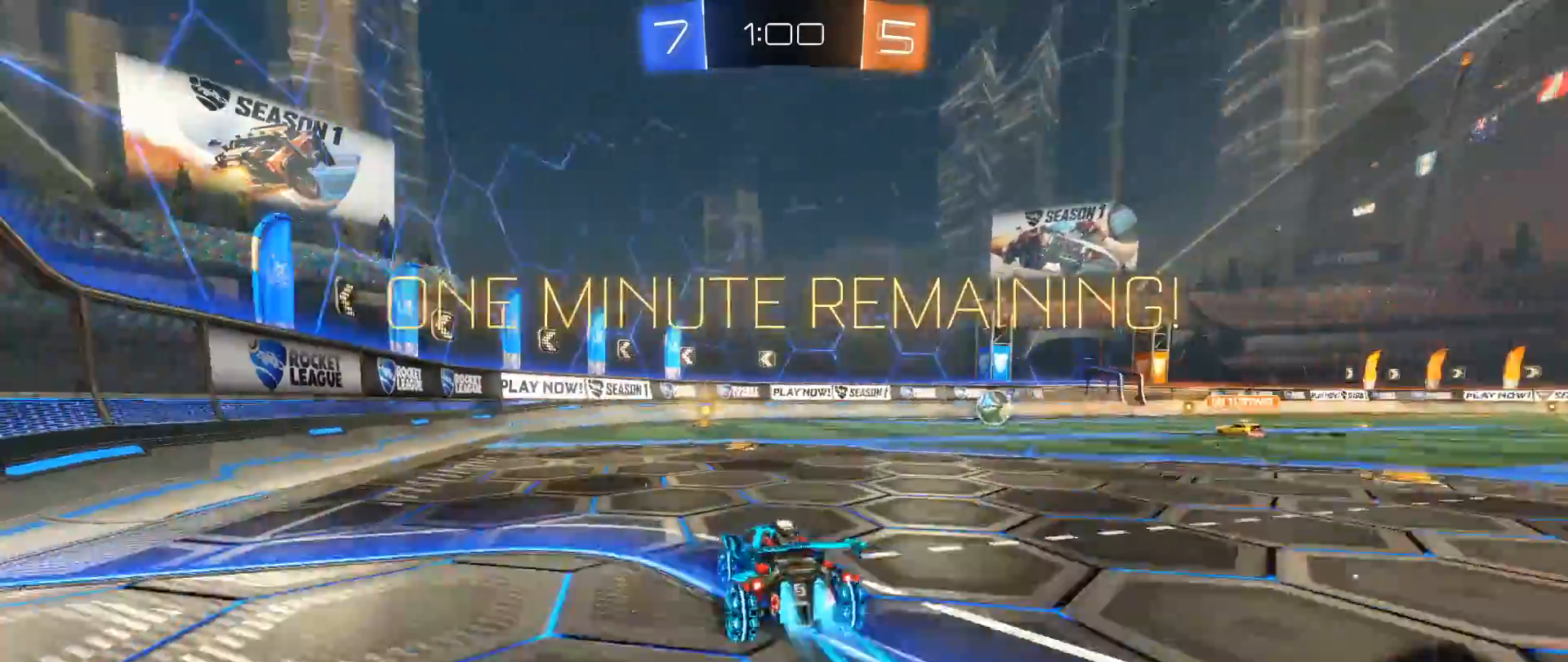
{"buttons": ["B", "R2"], "left_stick": "center", "right_stick": "center", "events": [[167, "Y", "down"], [267, "Y", "up"]]}
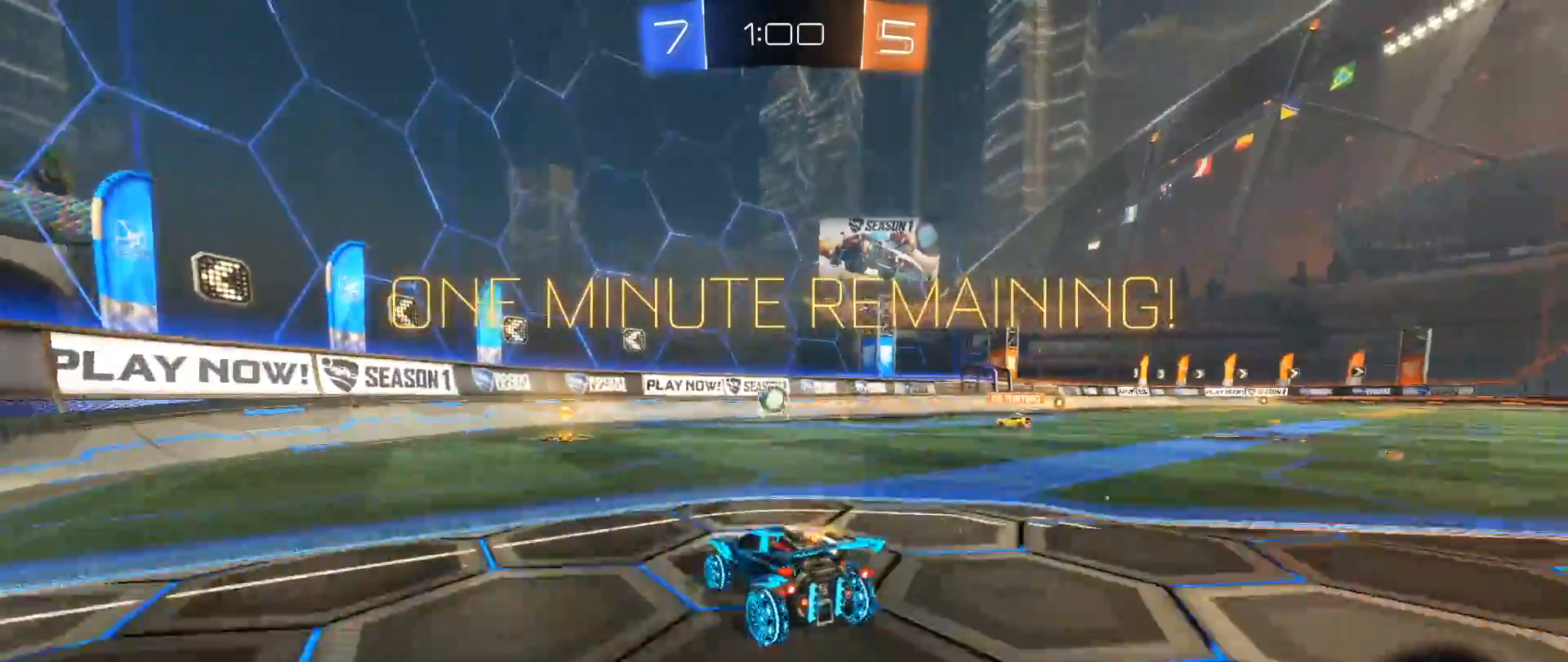
{"buttons": ["X", "R2"], "left_stick": "left", "right_stick": "center", "events": [[167, "B", "up"], [383, "left_stick", "left"], [467, "X", "down"]]}
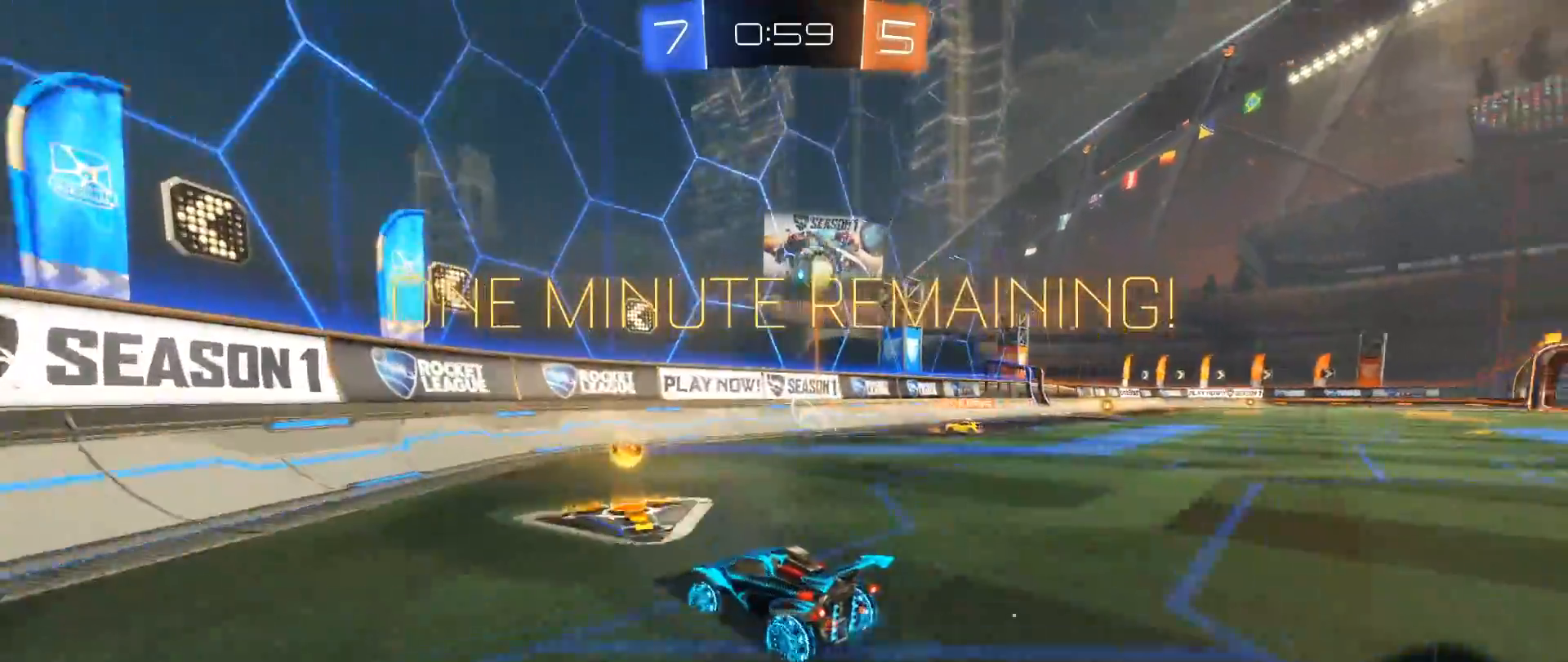
{"buttons": ["R2"], "left_stick": "left", "right_stick": "center", "events": [[117, "X", "up"], [183, "R2", "up"], [267, "L2", "down"], [400, "R2", "down"], [433, "L2", "up"]]}